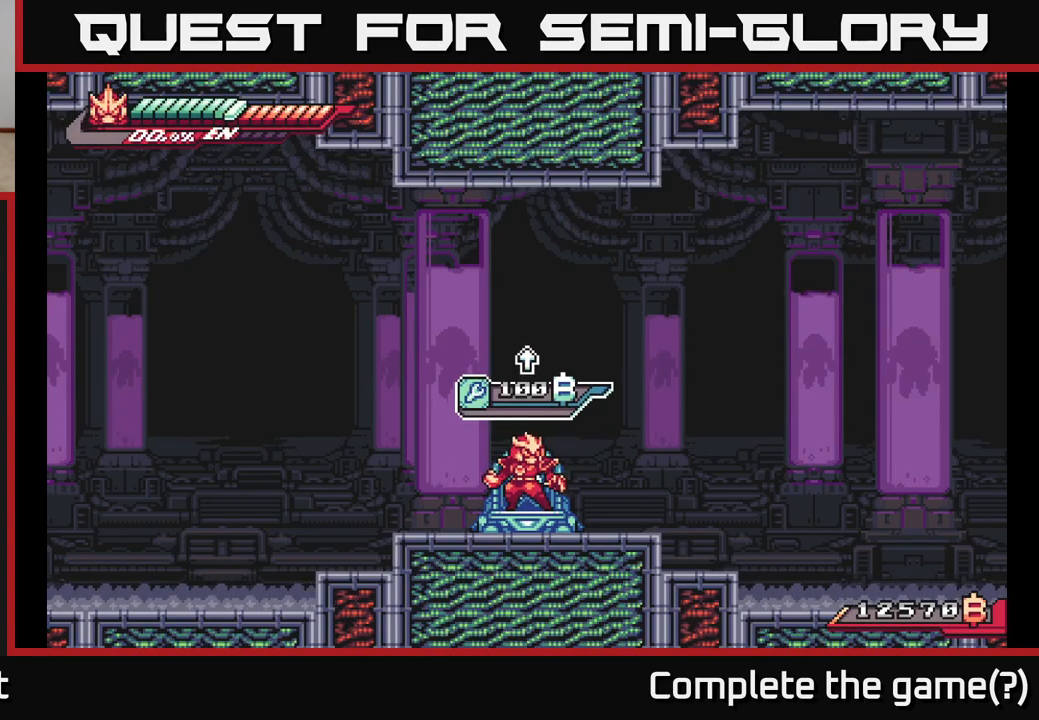
Gameplay with a controller (Xbox layout); each line is a JSON object with the inputs held at the frame after it. "events" lists button and stick changes between this image and that frame as [ms after this image, input, new state], when the widget could be followed in between.
{"buttons": ["L2"], "left_stick": "right", "right_stick": "center", "events": [[100, "L2", "down"], [133, "left_stick", "right"]]}
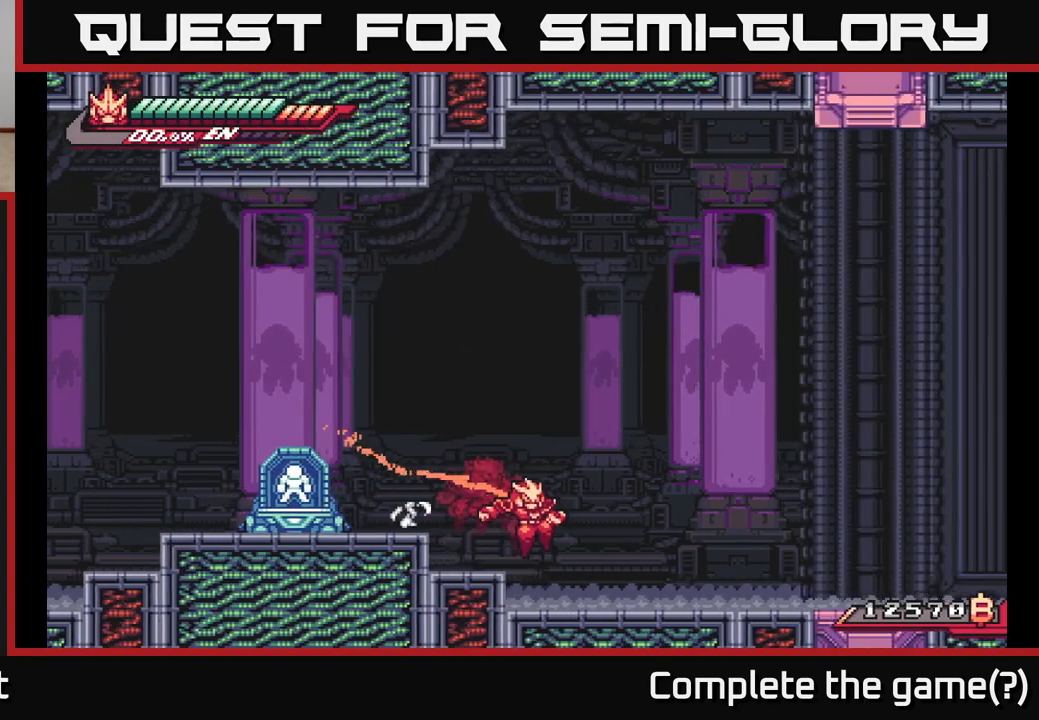
{"buttons": ["L2"], "left_stick": "right", "right_stick": "center", "events": []}
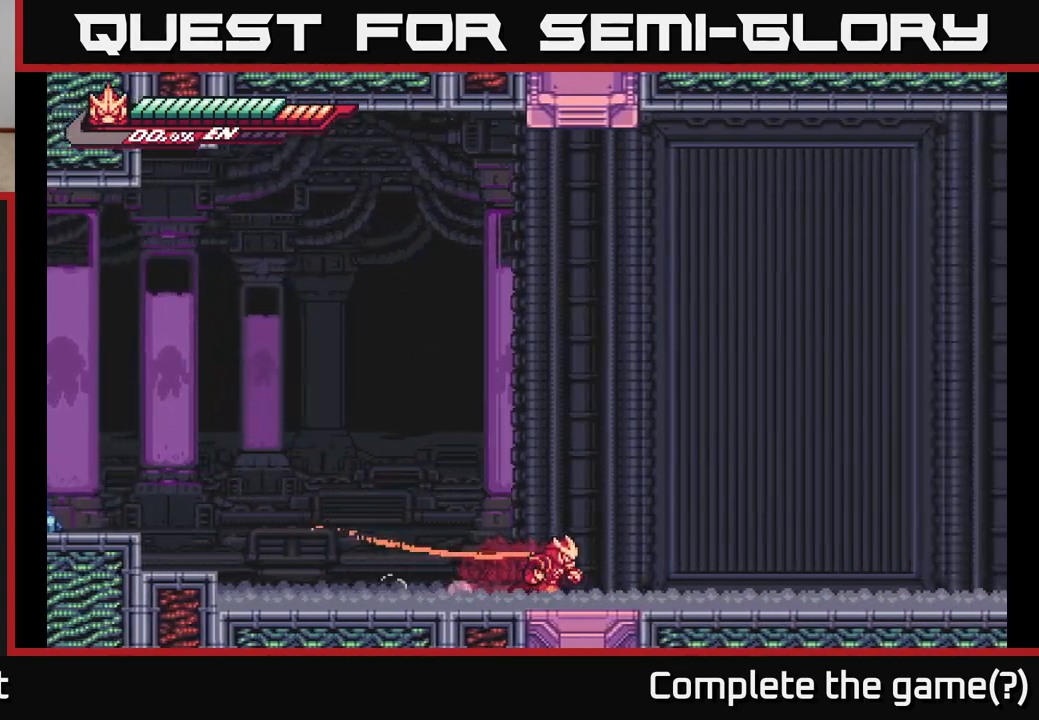
{"buttons": ["L2"], "left_stick": "right", "right_stick": "center", "events": [[233, "A", "down"], [367, "A", "up"]]}
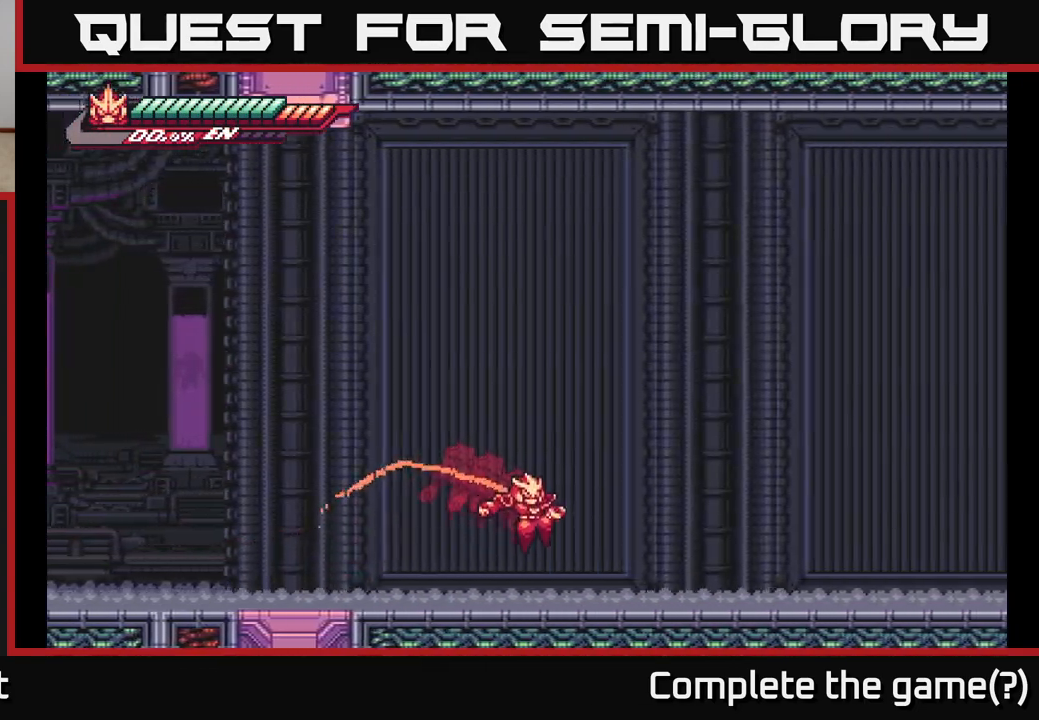
{"buttons": ["L2"], "left_stick": "right", "right_stick": "center", "events": [[200, "A", "down"], [283, "A", "up"]]}
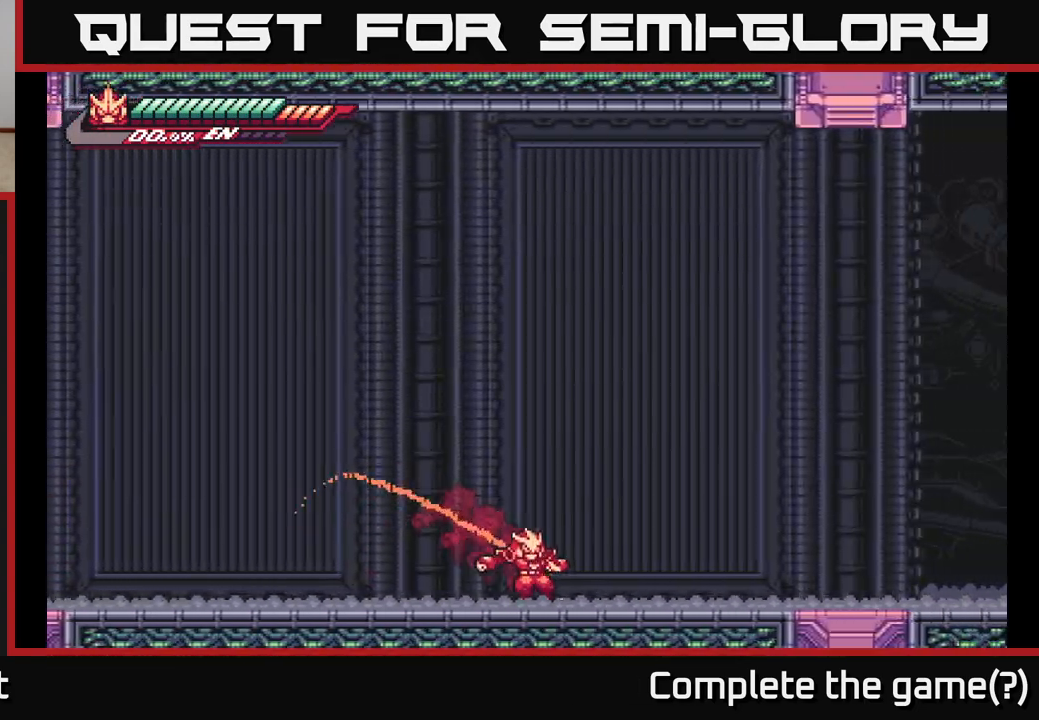
{"buttons": ["A", "L2"], "left_stick": "right", "right_stick": "center", "events": [[83, "A", "down"], [150, "A", "up"], [450, "A", "down"]]}
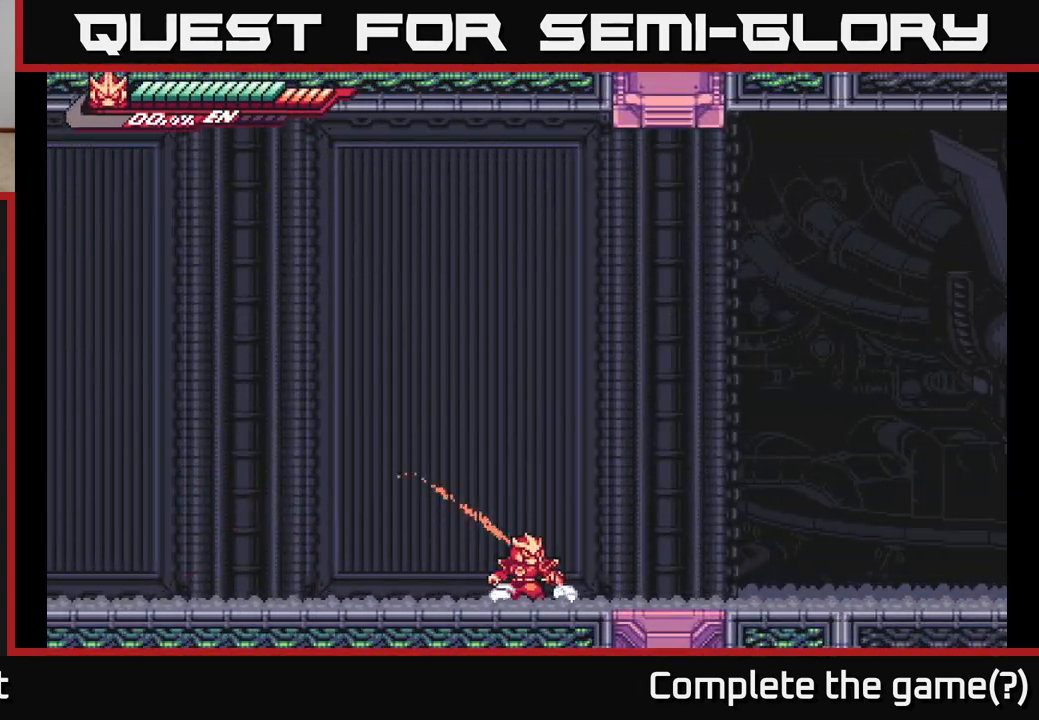
{"buttons": ["L2"], "left_stick": "right", "right_stick": "center", "events": [[33, "A", "up"], [350, "A", "down"], [500, "A", "up"]]}
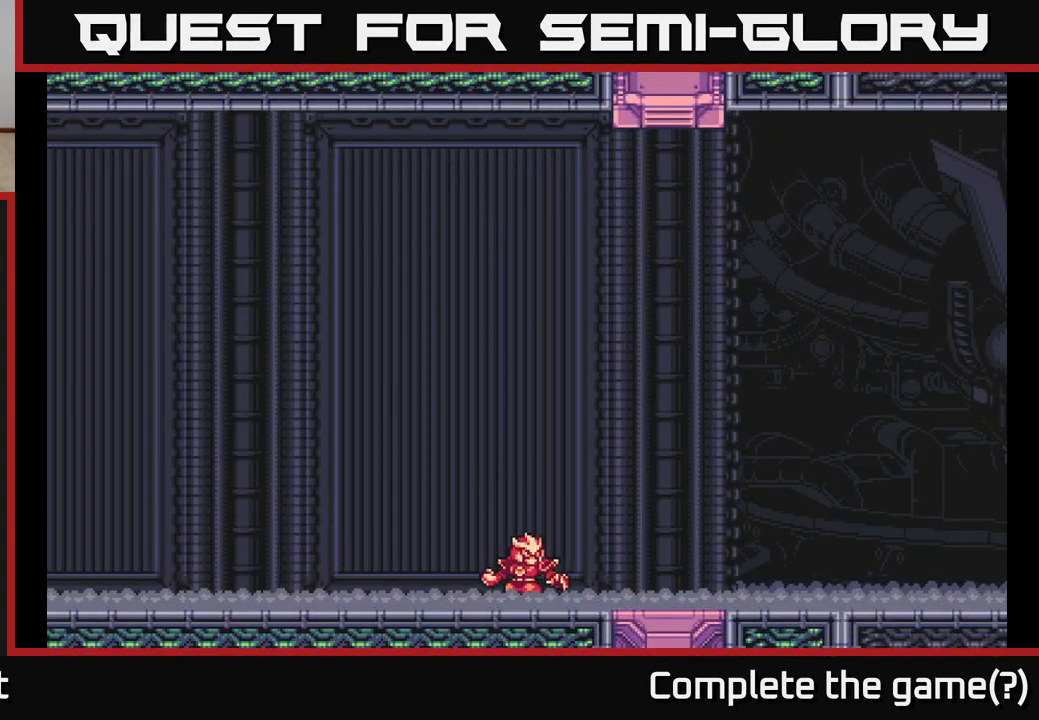
{"buttons": [], "left_stick": "center", "right_stick": "center", "events": [[67, "L2", "up"], [350, "left_stick", "center"]]}
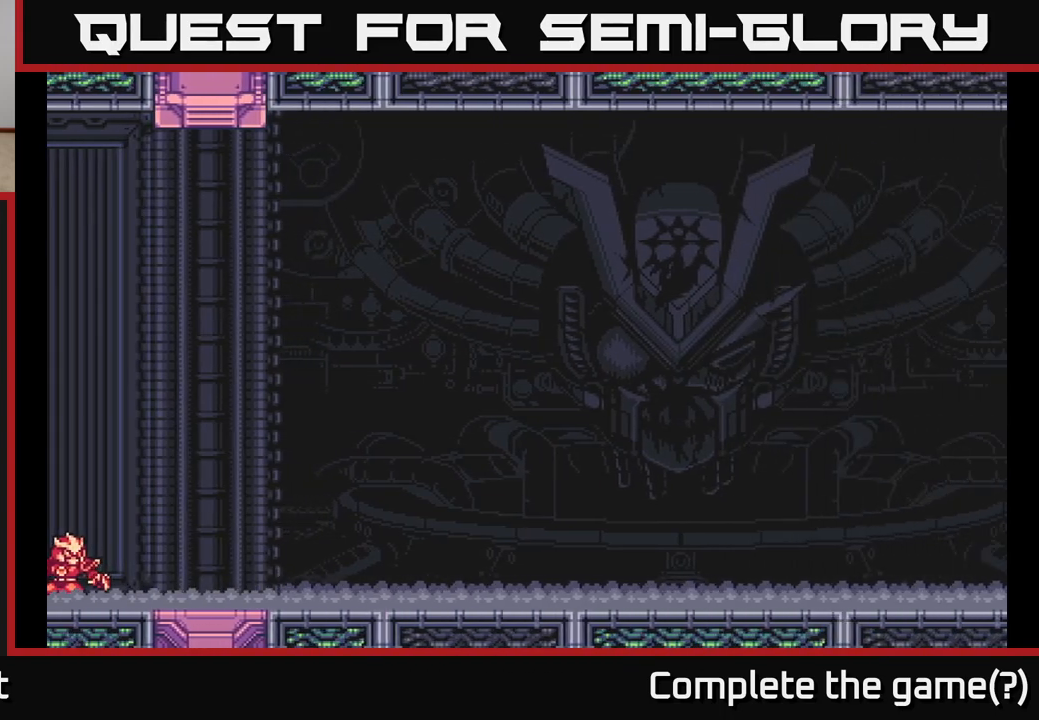
{"buttons": ["L2"], "left_stick": "center", "right_stick": "center", "events": [[433, "L2", "down"]]}
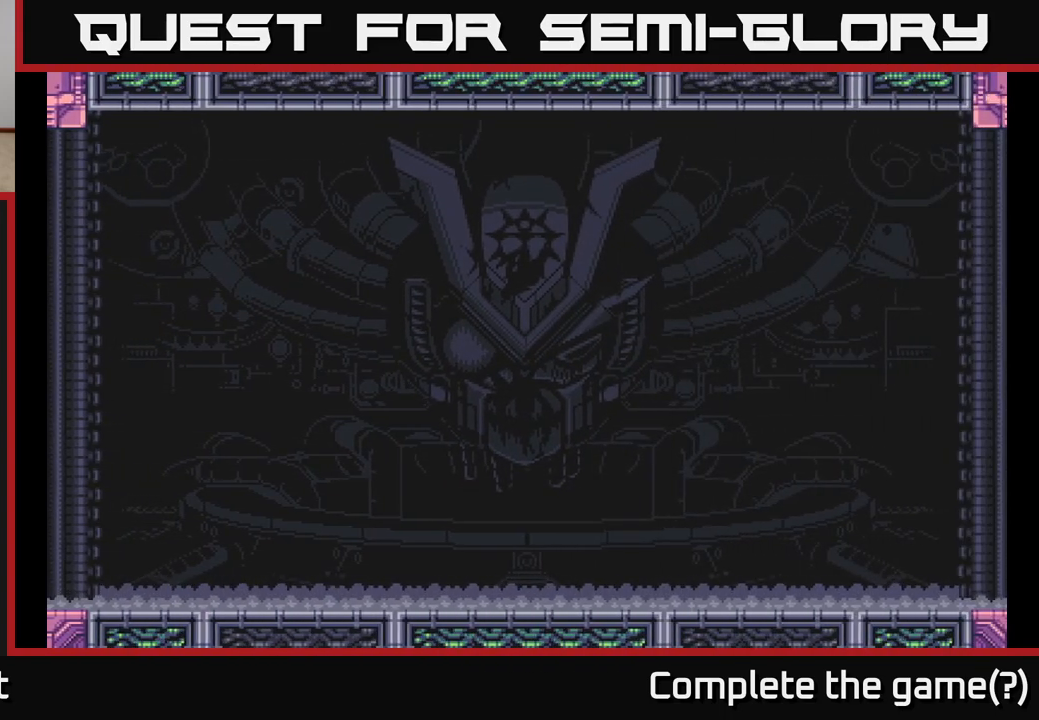
{"buttons": ["A"], "left_stick": "right", "right_stick": "center", "events": [[33, "A", "down"], [150, "L2", "up"], [233, "A", "up"], [317, "left_stick", "right"], [367, "A", "down"]]}
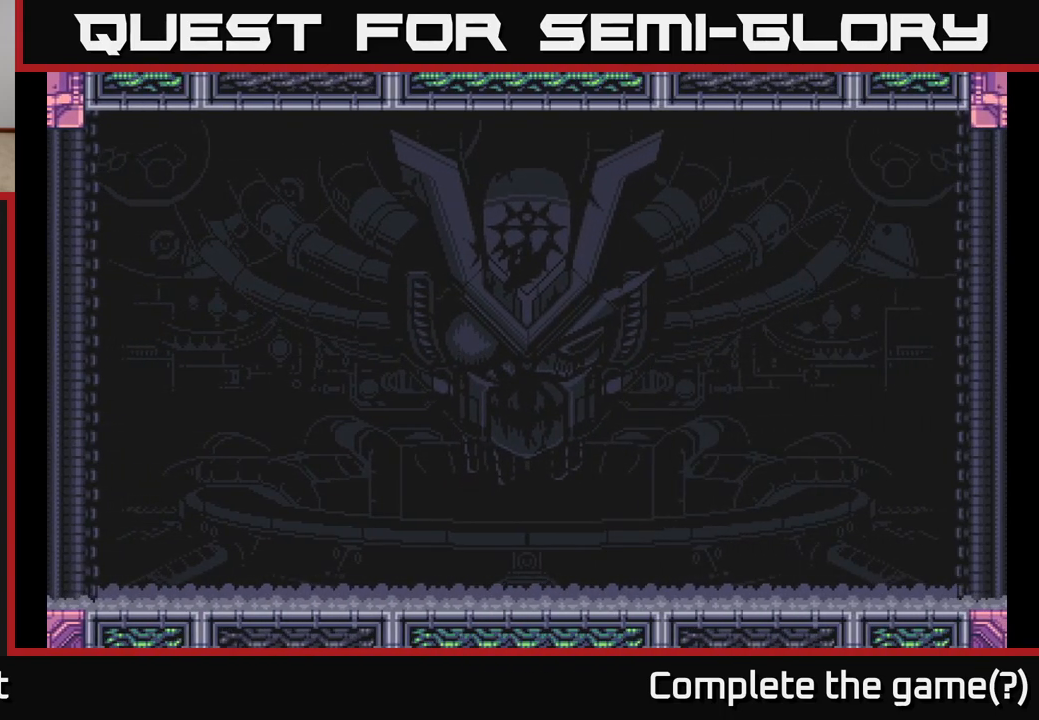
{"buttons": [], "left_stick": "right", "right_stick": "center", "events": [[17, "A", "up"], [100, "A", "down"], [233, "A", "up"], [383, "A", "down"], [500, "A", "up"]]}
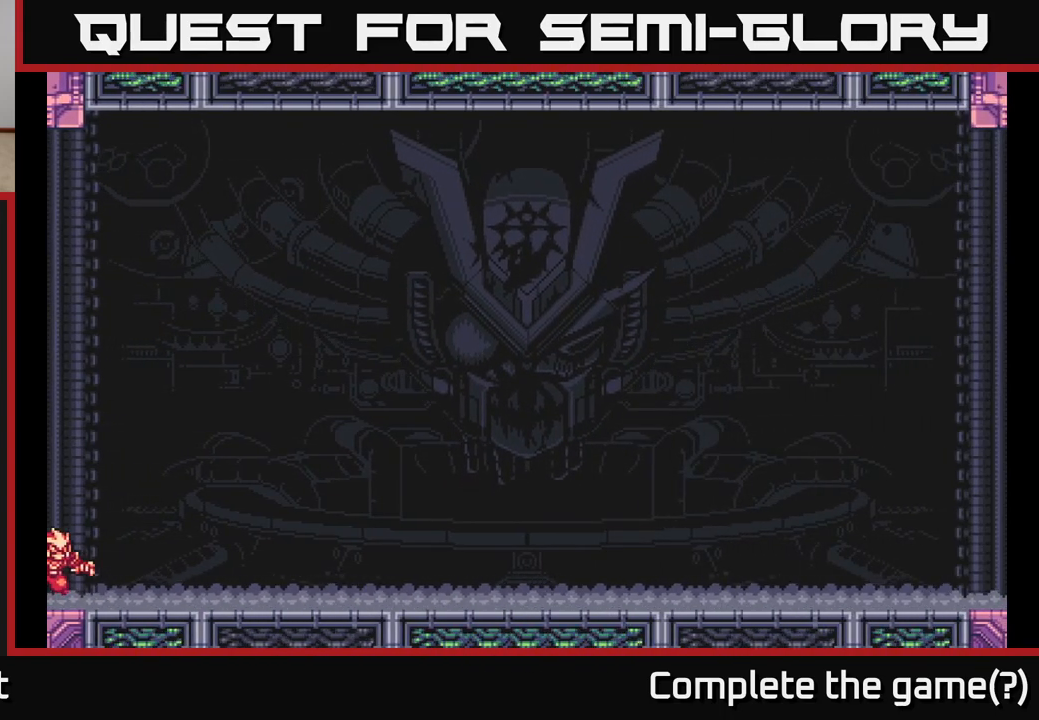
{"buttons": [], "left_stick": "right", "right_stick": "center", "events": [[67, "A", "down"], [200, "A", "up"], [267, "A", "down"], [433, "A", "up"]]}
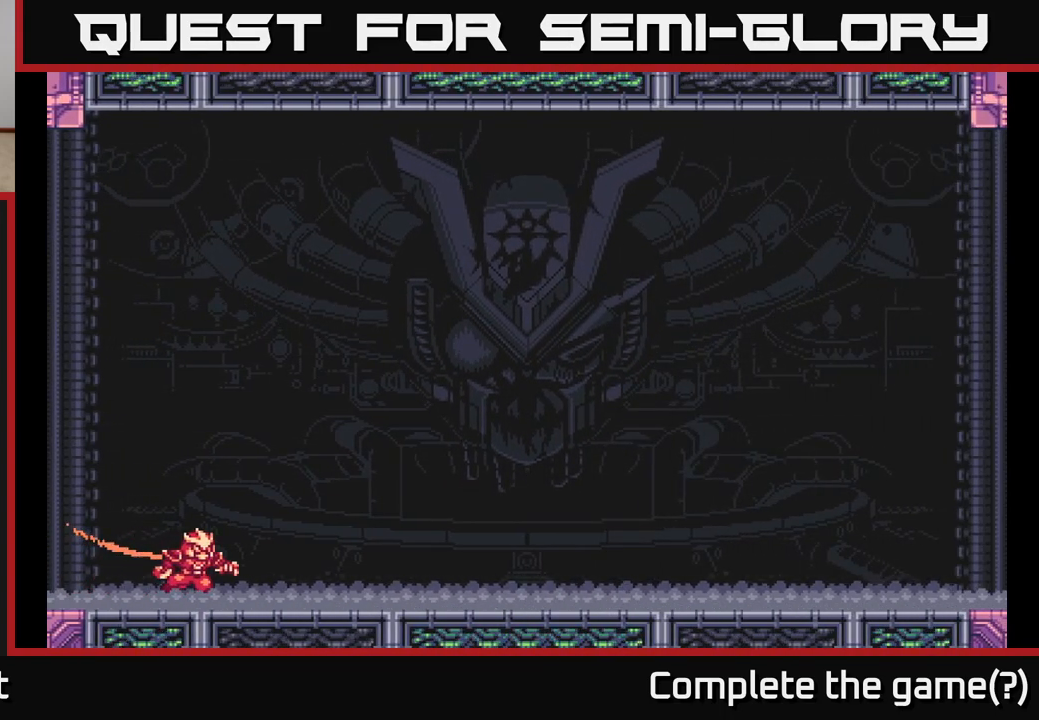
{"buttons": ["A"], "left_stick": "up-right", "right_stick": "center", "events": [[33, "A", "down"], [50, "left_stick", "up-right"], [100, "X", "down"], [250, "left_stick", "down-left"], [283, "X", "up"], [367, "left_stick", "down-right"], [400, "A", "up"], [433, "A", "down"], [467, "left_stick", "up-right"]]}
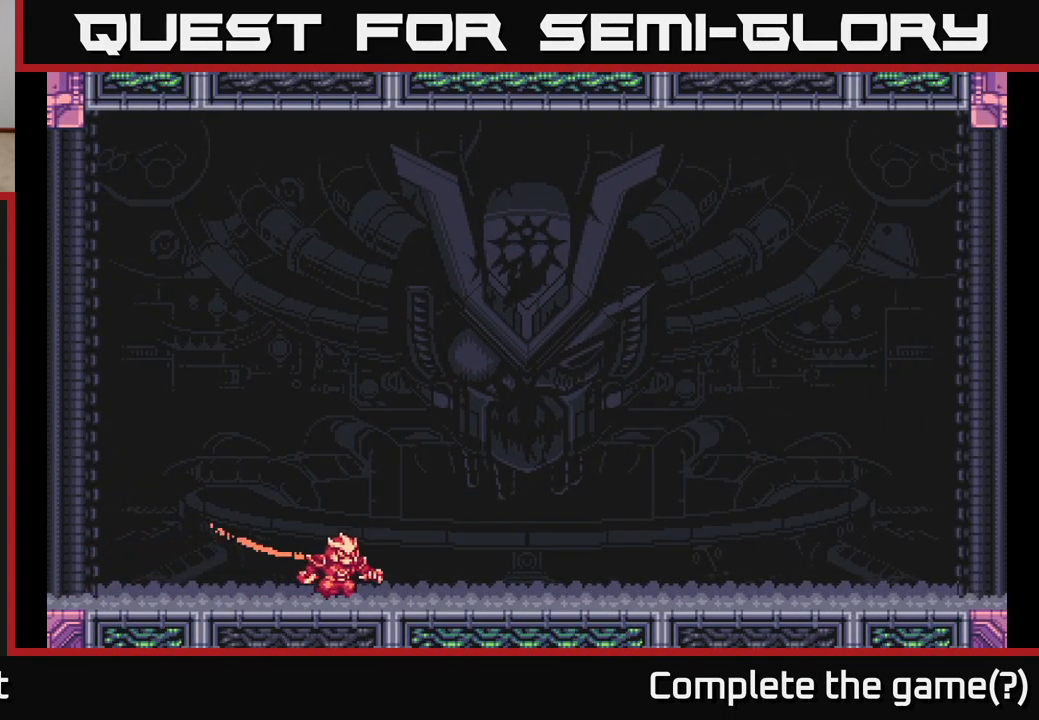
{"buttons": [], "left_stick": "center", "right_stick": "center", "events": [[117, "left_stick", "center"], [133, "A", "up"], [233, "START", "down"], [417, "START", "up"]]}
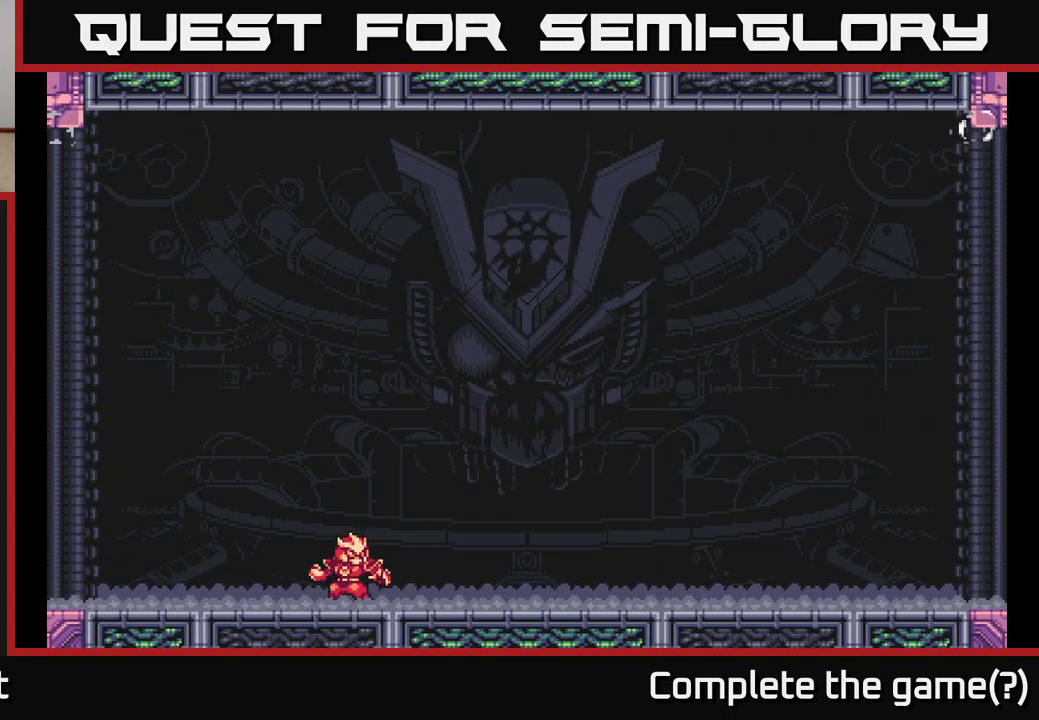
{"buttons": ["L2"], "left_stick": "right", "right_stick": "center", "events": [[283, "left_stick", "right"], [333, "L2", "down"]]}
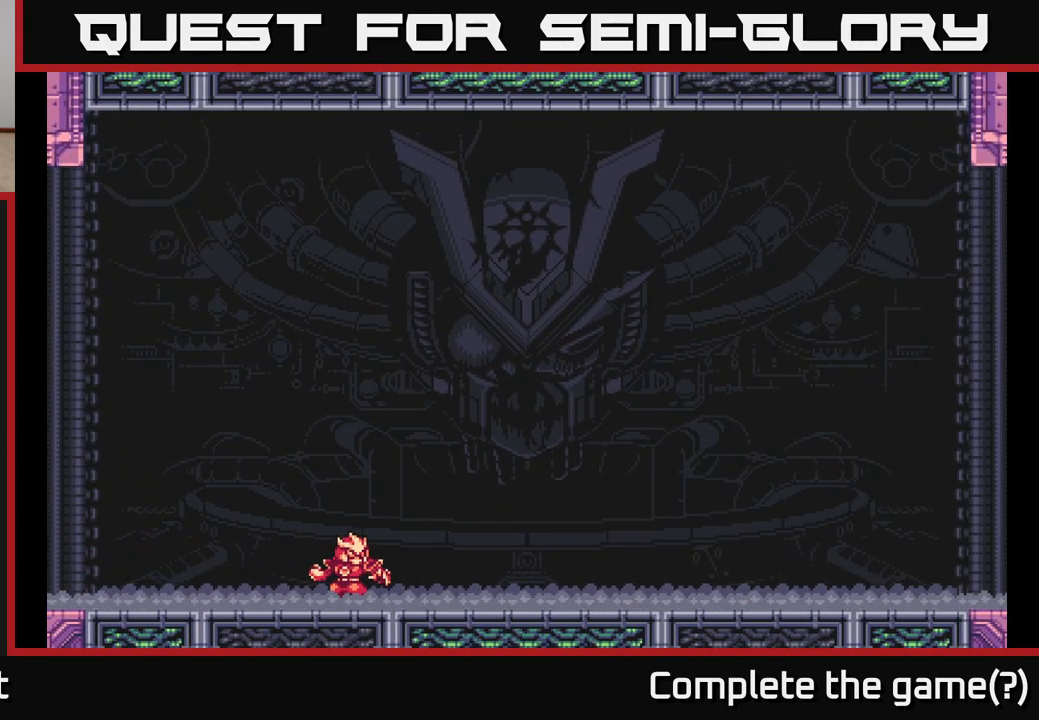
{"buttons": ["L2"], "left_stick": "right", "right_stick": "center", "events": [[17, "L2", "up"], [83, "left_stick", "down-right"], [350, "left_stick", "right"], [383, "L2", "down"]]}
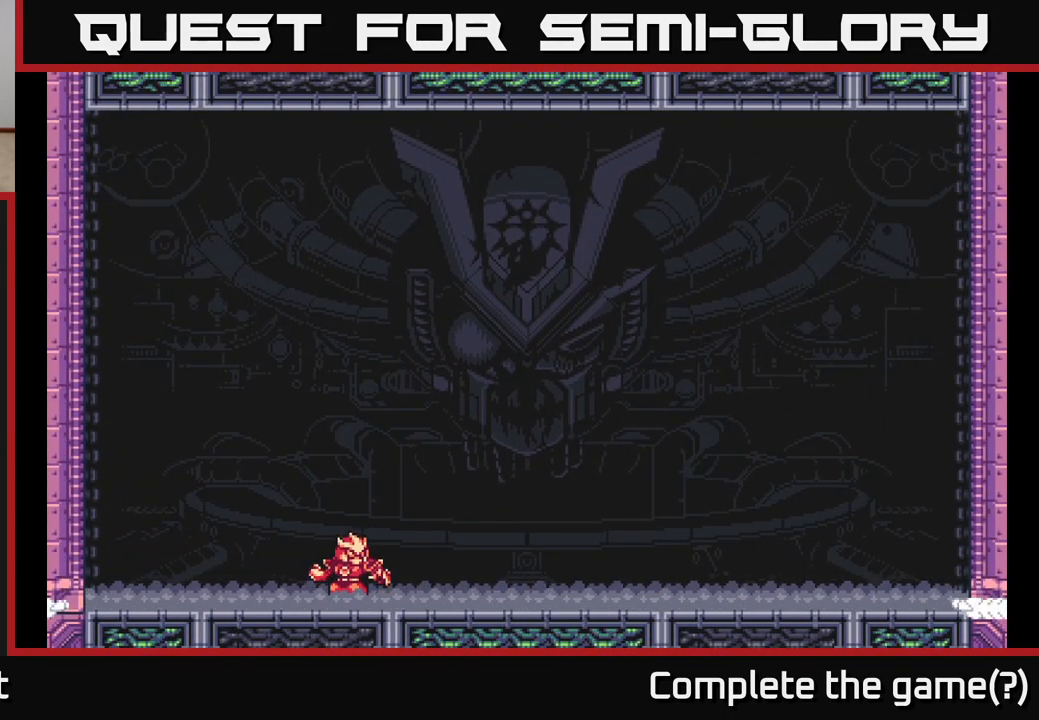
{"buttons": [], "left_stick": "center", "right_stick": "center", "events": [[67, "L2", "up"], [100, "left_stick", "center"]]}
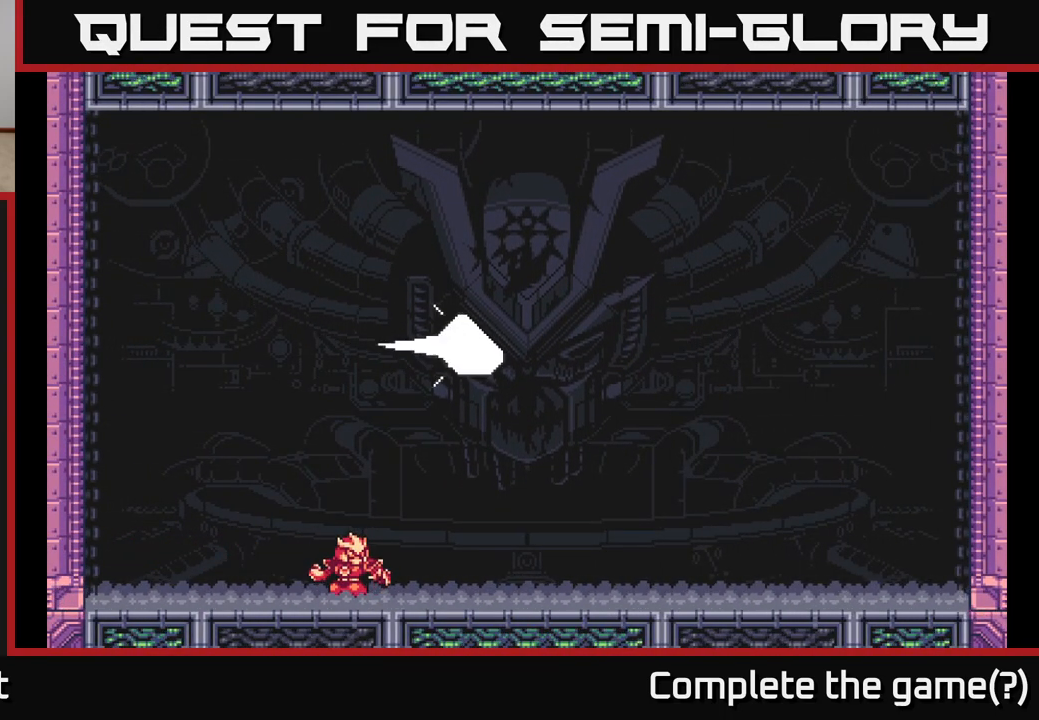
{"buttons": [], "left_stick": "center", "right_stick": "center", "events": []}
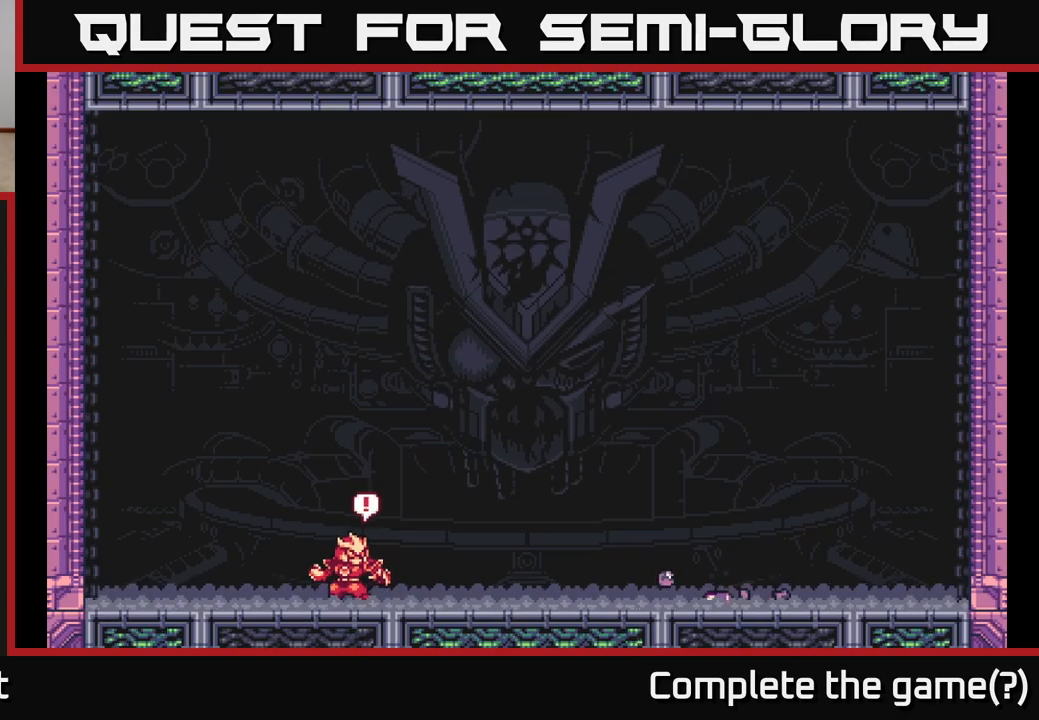
{"buttons": ["A"], "left_stick": "right", "right_stick": "center", "events": [[117, "left_stick", "right"], [217, "L2", "down"], [433, "A", "down"], [450, "L2", "up"]]}
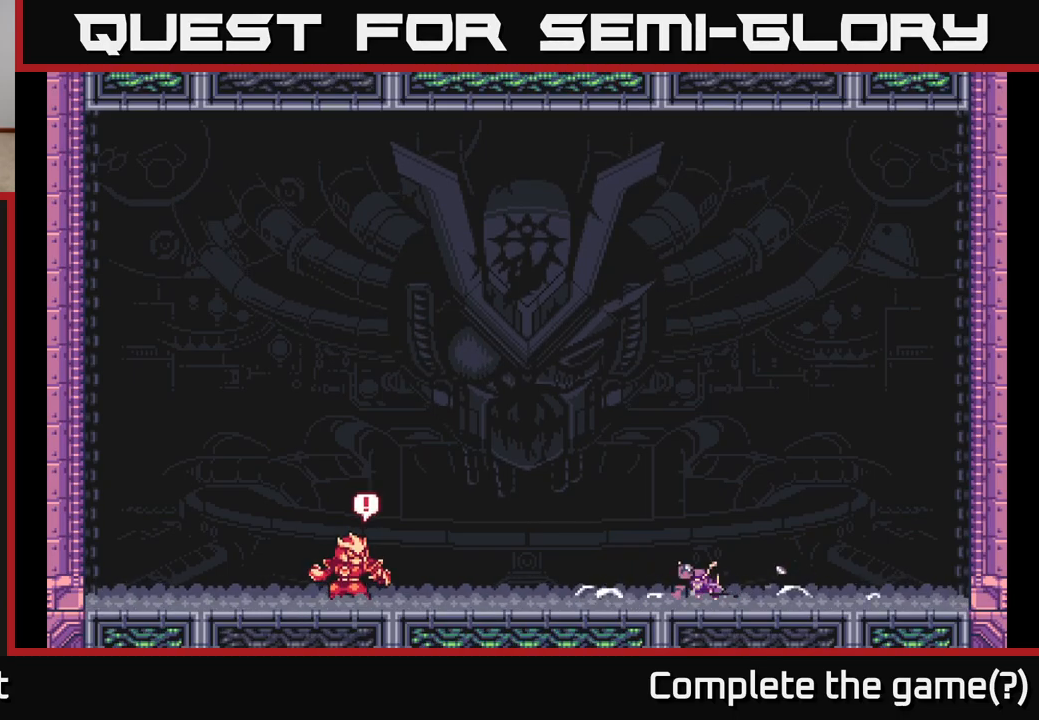
{"buttons": ["L2"], "left_stick": "right", "right_stick": "center", "events": [[100, "A", "up"], [167, "A", "down"], [317, "A", "up"], [350, "A", "down"], [450, "L2", "down"], [483, "A", "up"]]}
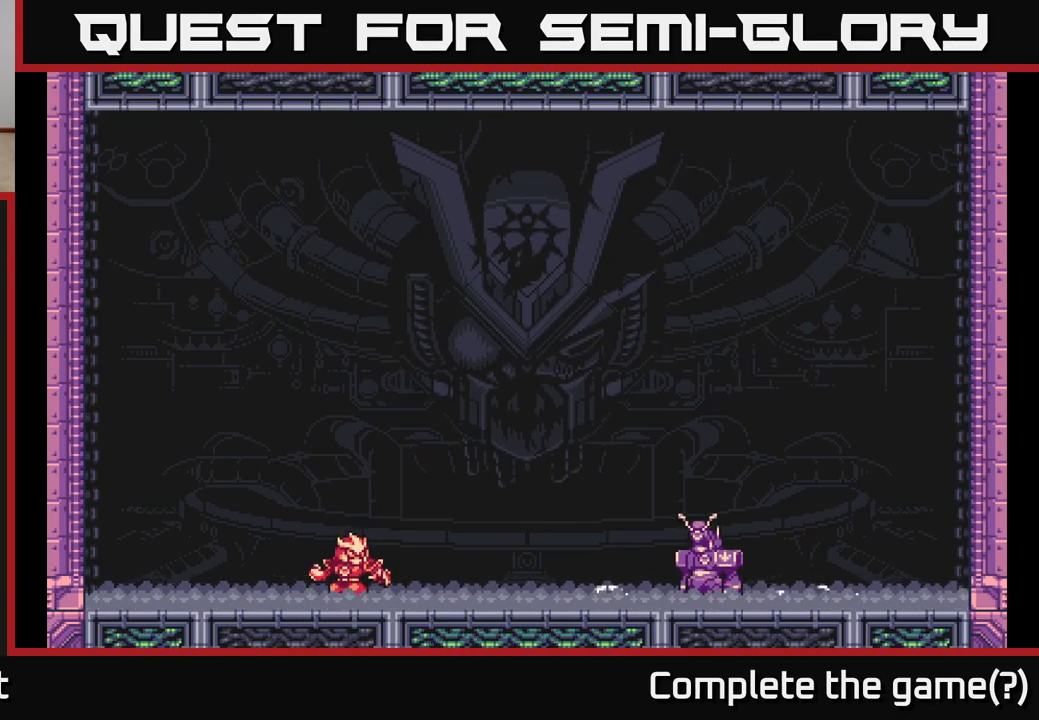
{"buttons": [], "left_stick": "right", "right_stick": "center", "events": [[83, "A", "down"], [133, "L2", "up"], [200, "A", "up"], [300, "A", "down"], [483, "A", "up"]]}
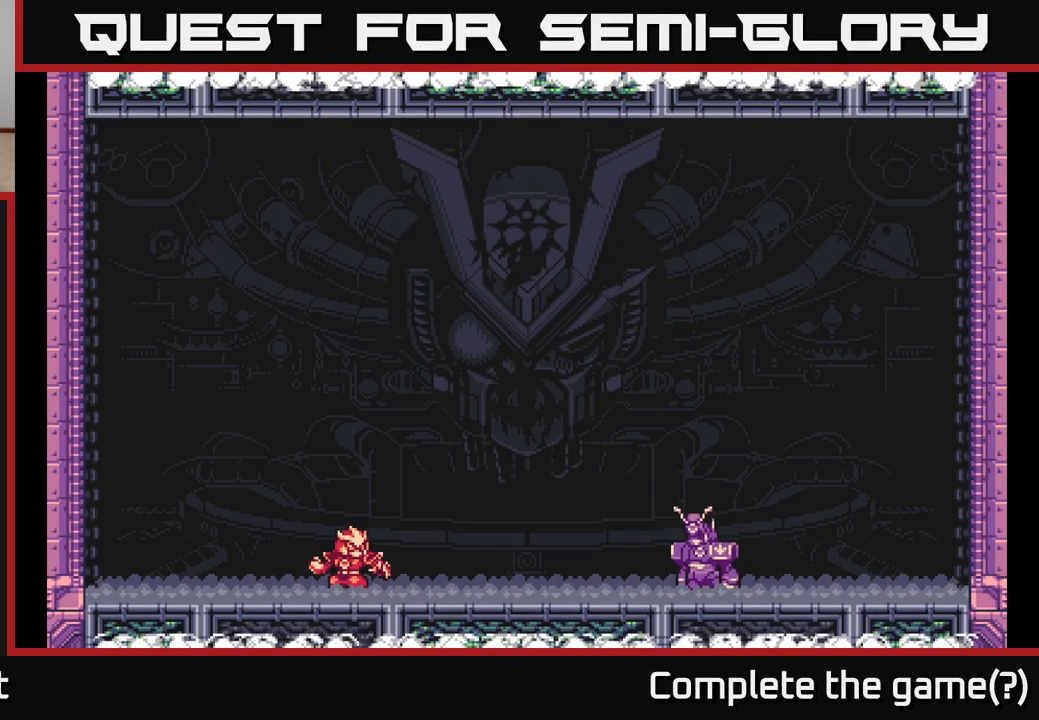
{"buttons": [], "left_stick": "center", "right_stick": "center", "events": [[67, "A", "down"], [250, "A", "up"], [333, "left_stick", "down"], [350, "A", "down"], [467, "left_stick", "center"], [500, "A", "up"]]}
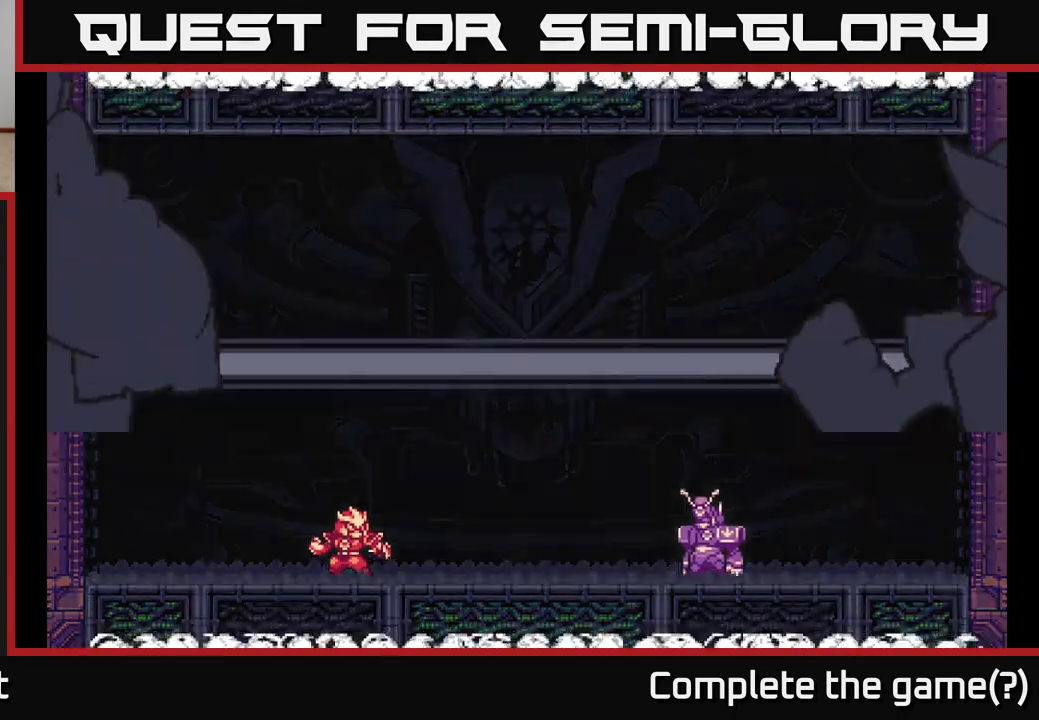
{"buttons": [], "left_stick": "center", "right_stick": "center", "events": [[83, "A", "down"], [117, "left_stick", "right"], [233, "A", "up"], [333, "A", "down"], [450, "left_stick", "center"], [483, "A", "up"]]}
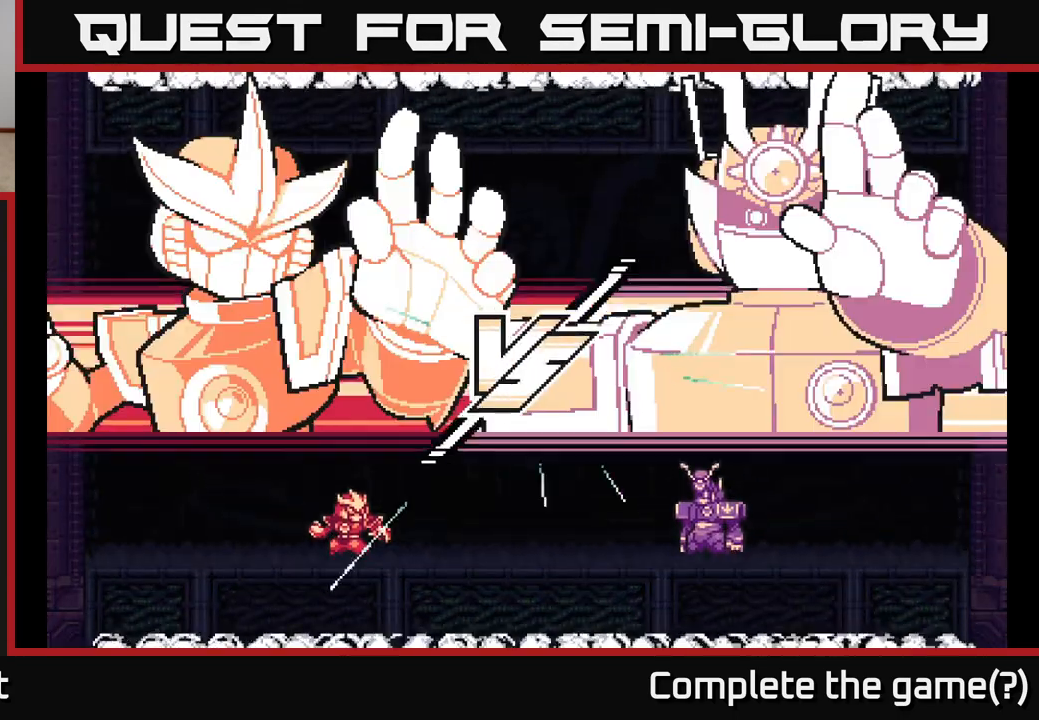
{"buttons": ["A"], "left_stick": "center", "right_stick": "center", "events": [[83, "A", "down"], [217, "left_stick", "right"], [267, "A", "up"], [383, "A", "down"], [450, "left_stick", "center"]]}
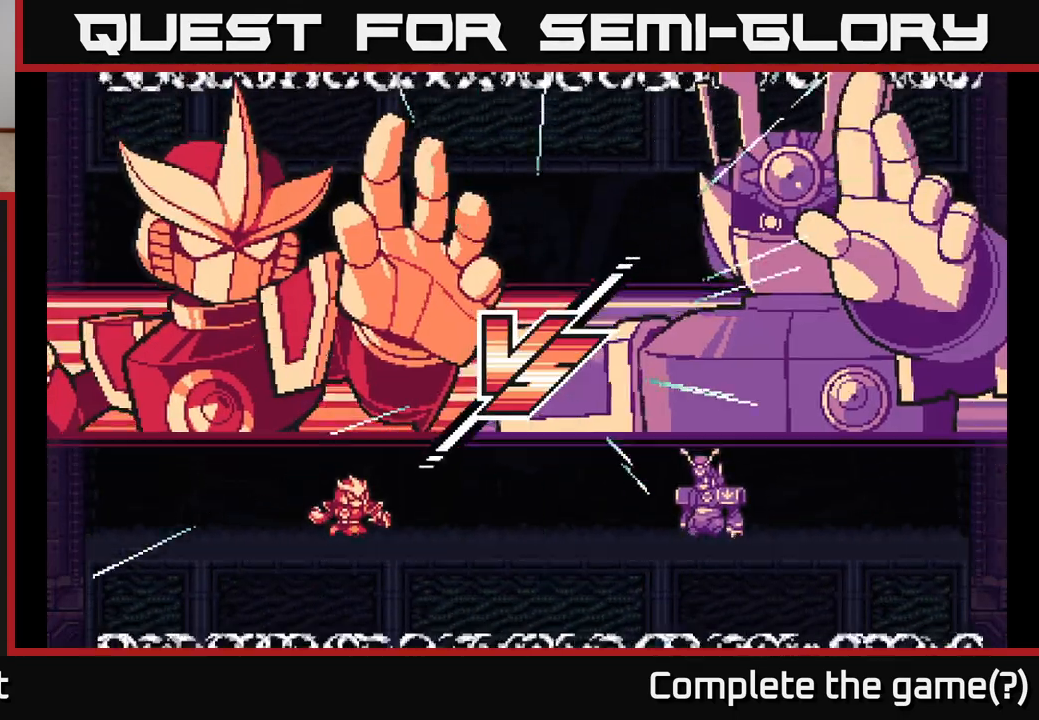
{"buttons": [], "left_stick": "center", "right_stick": "center", "events": [[133, "A", "up"], [150, "left_stick", "right"], [250, "L2", "down"], [267, "A", "down"], [400, "L2", "up"], [417, "A", "up"], [450, "left_stick", "center"]]}
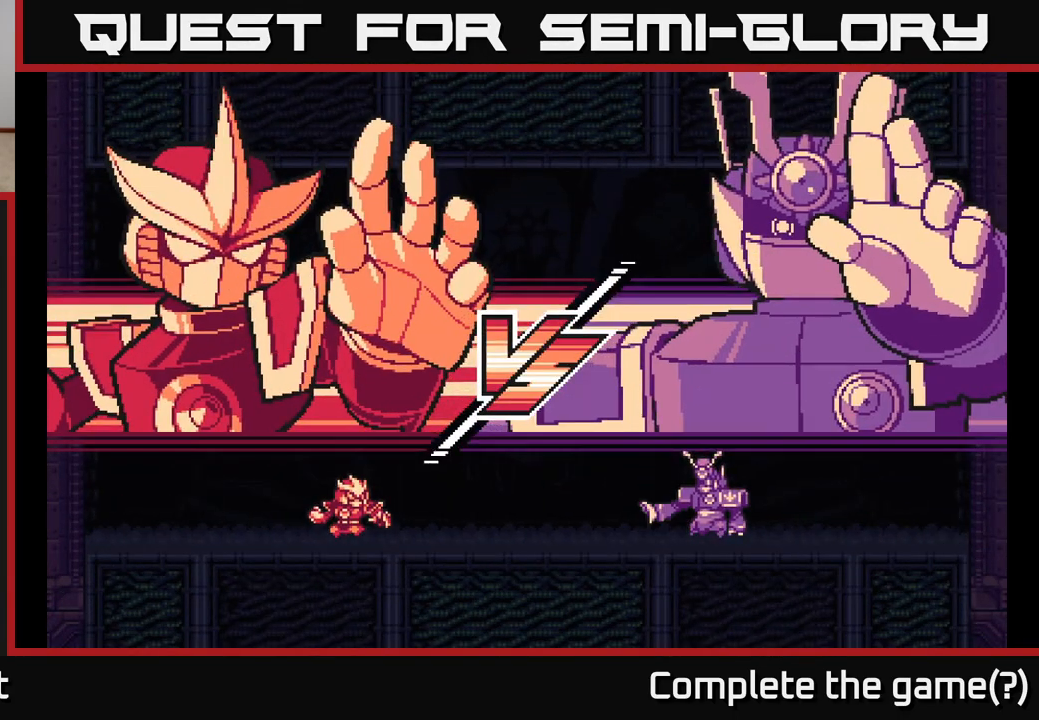
{"buttons": ["A"], "left_stick": "right", "right_stick": "center", "events": [[117, "left_stick", "right"], [133, "A", "down"], [167, "L2", "down"], [300, "A", "up"], [333, "L2", "up"], [400, "A", "down"]]}
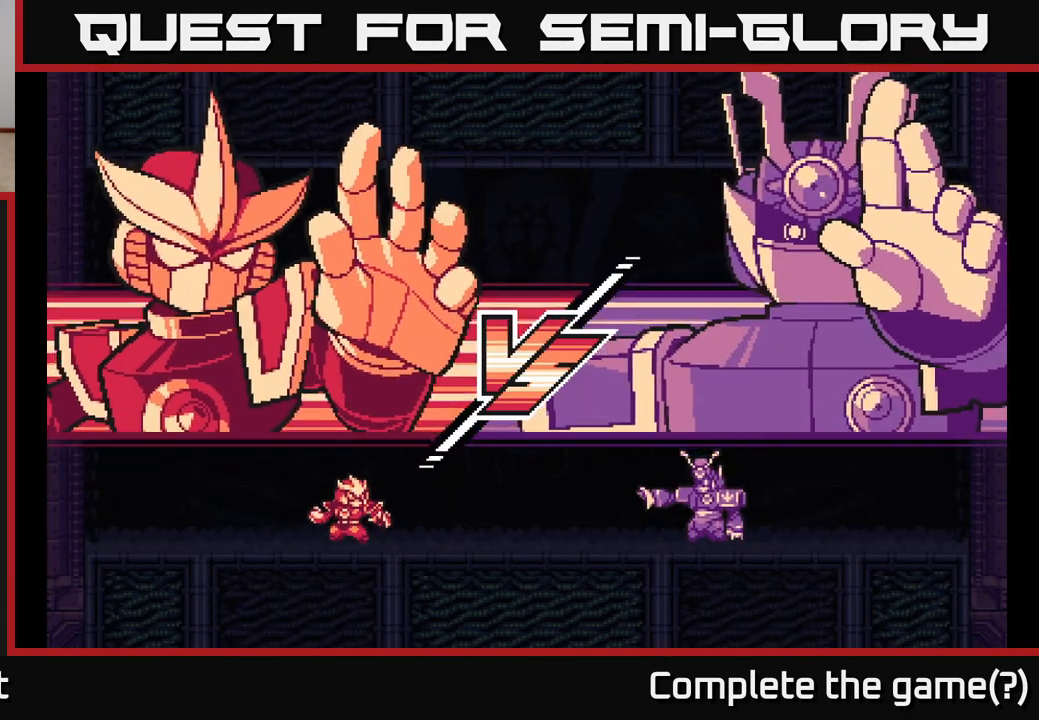
{"buttons": [], "left_stick": "left", "right_stick": "center", "events": [[67, "A", "up"], [200, "left_stick", "left"], [217, "L2", "down"], [367, "L2", "up"]]}
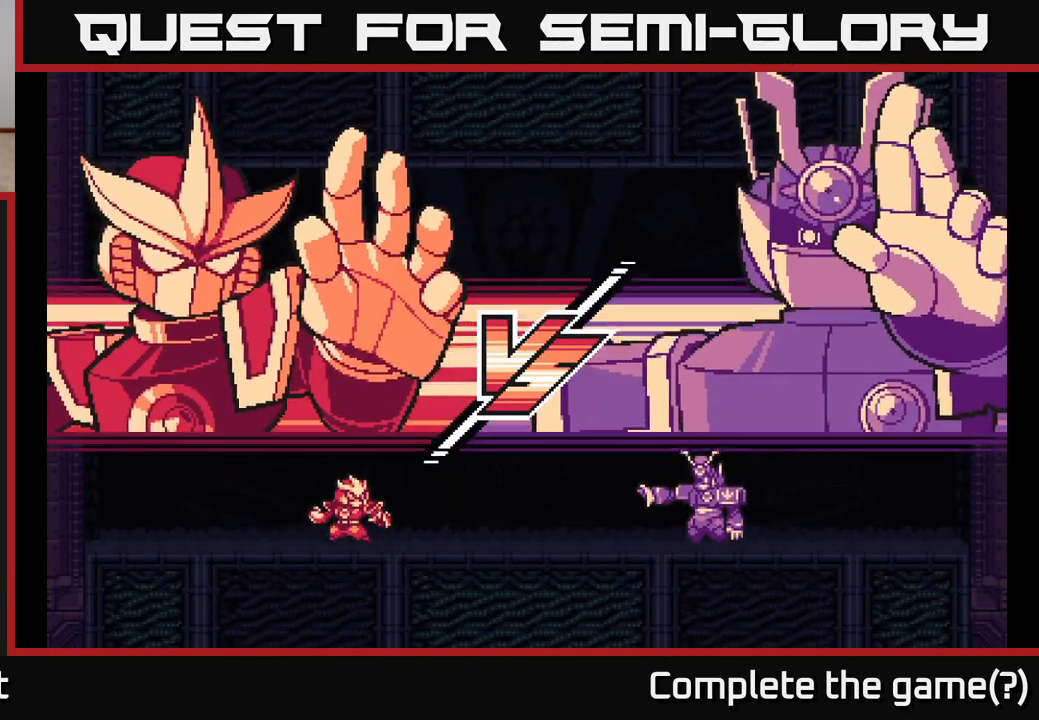
{"buttons": ["L2"], "left_stick": "left", "right_stick": "center", "events": [[67, "left_stick", "center"], [283, "left_stick", "left"], [350, "L2", "down"]]}
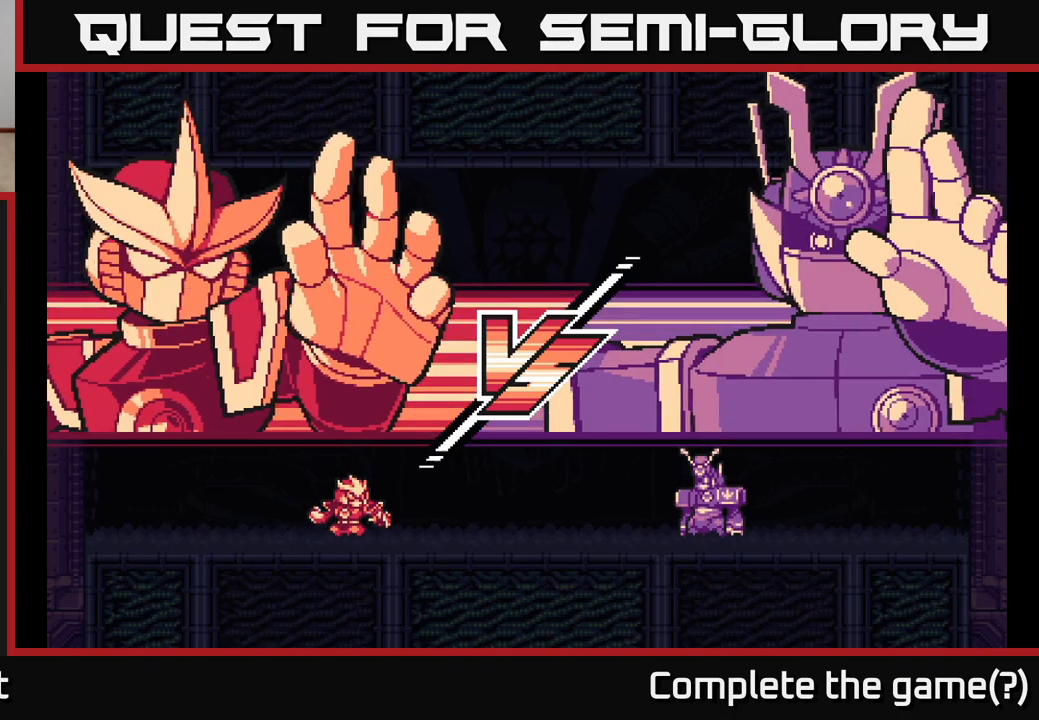
{"buttons": [], "left_stick": "left", "right_stick": "center", "events": [[217, "L2", "up"], [250, "A", "down"], [350, "A", "up"]]}
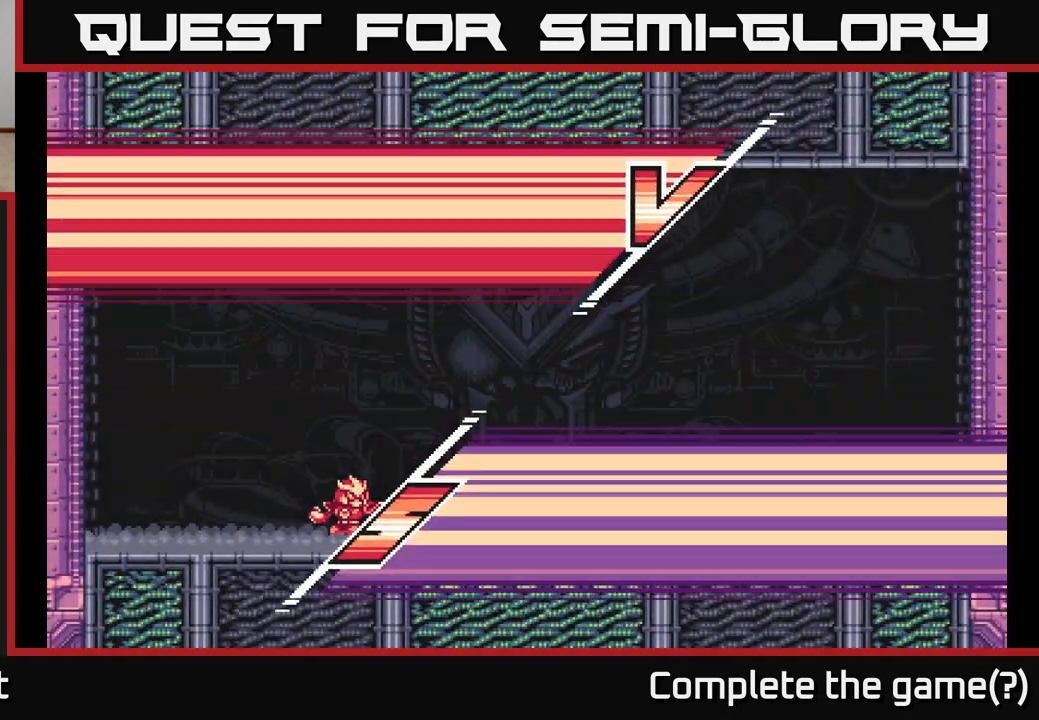
{"buttons": [], "left_stick": "left", "right_stick": "center", "events": []}
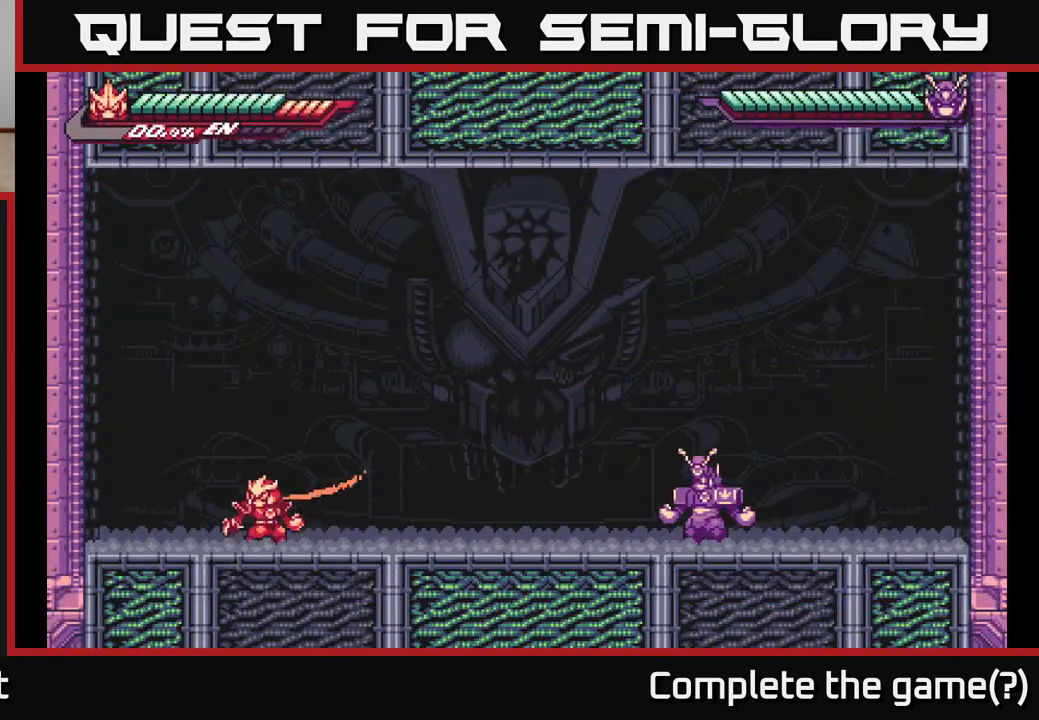
{"buttons": ["A", "L2"], "left_stick": "left", "right_stick": "center", "events": [[67, "L2", "down"], [67, "left_stick", "right"], [350, "A", "down"], [400, "left_stick", "left"]]}